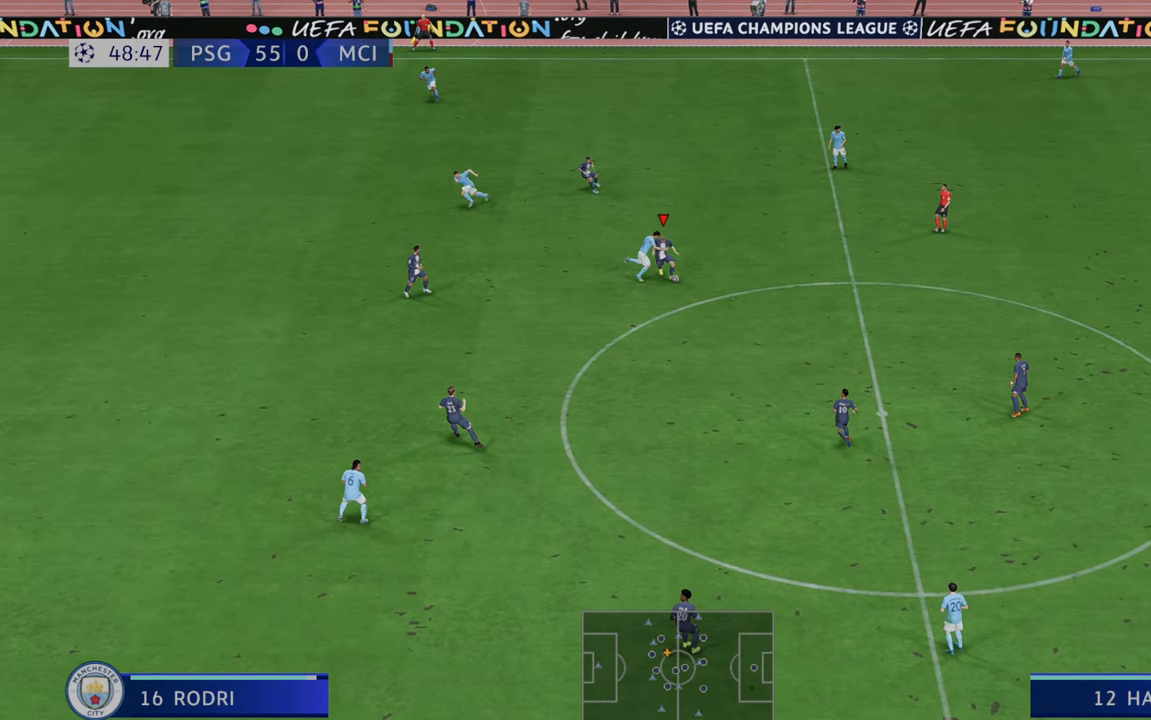
Gameplay with a controller (Xbox layout); each line is a JSON object with the inputs held at the frame after it (dt_ms = milliseconds from this image to that frame). "events" lists button and stick changes between this image and that frame as [ms after this image, input, new state], when the widget could be followed in between. Not read: L3 R3.
{"dt_ms": 1000, "buttons": ["R2"], "left_stick": "left", "right_stick": "center"}
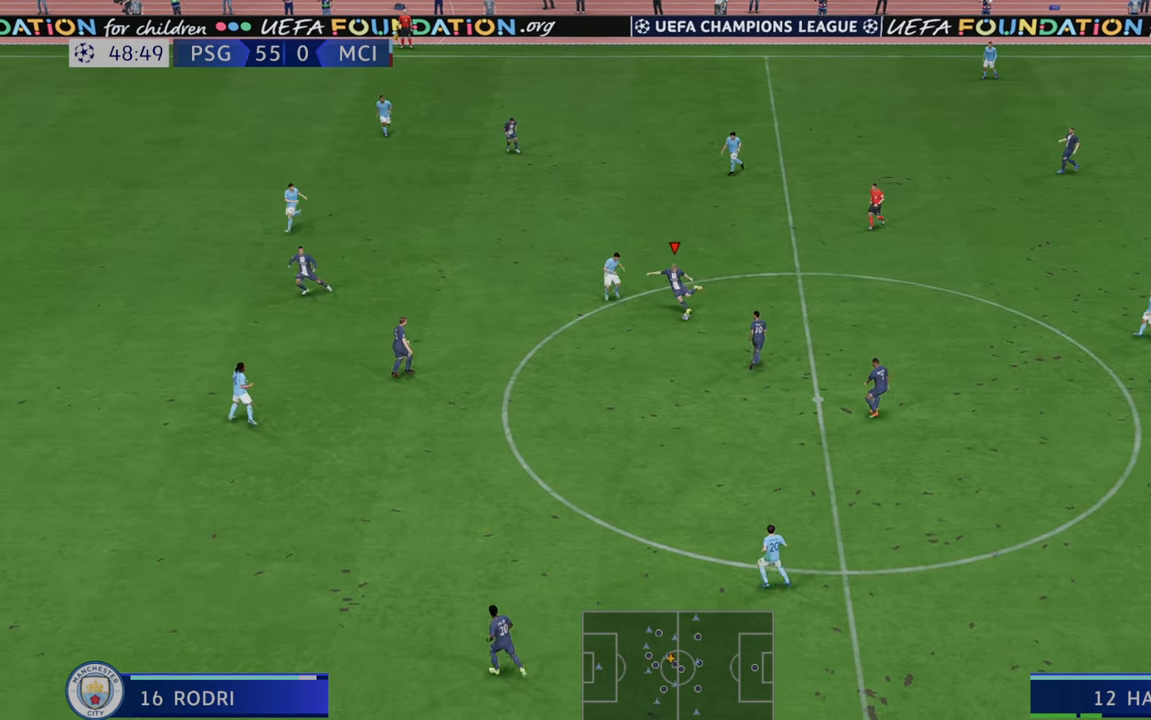
{"dt_ms": 500, "buttons": ["R2"], "left_stick": "left", "right_stick": "center", "events": []}
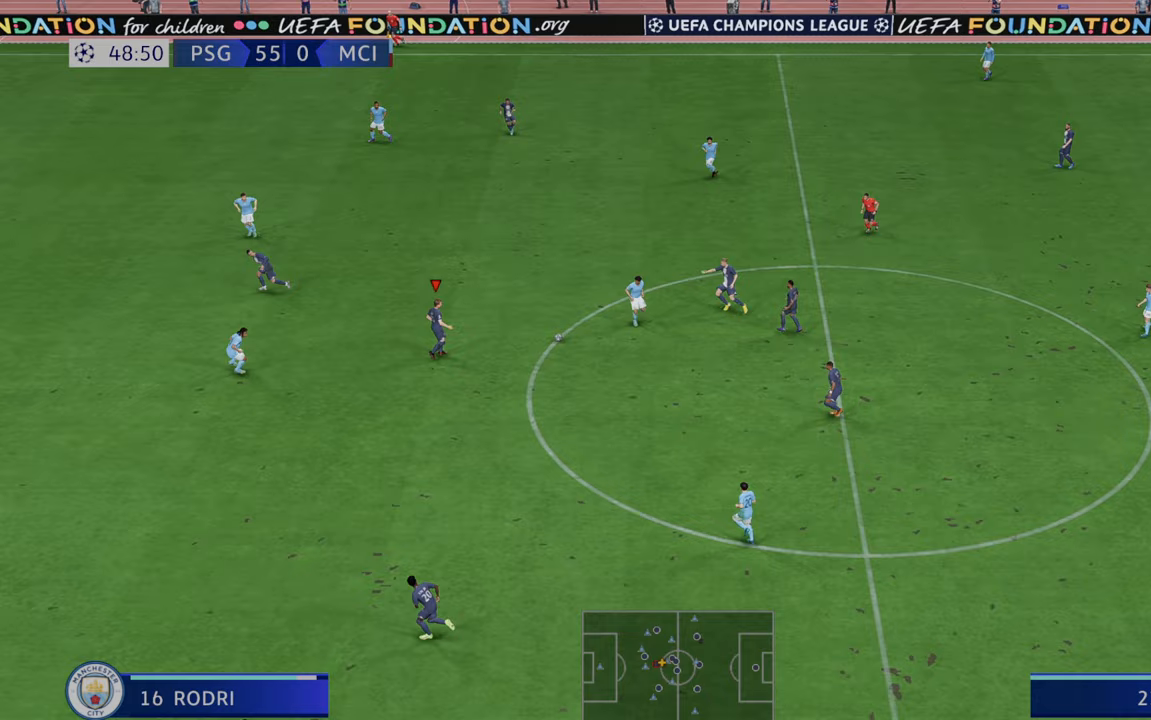
{"dt_ms": 500, "buttons": ["R2"], "left_stick": "down", "right_stick": "center", "events": [[383, "left_stick", "down"]]}
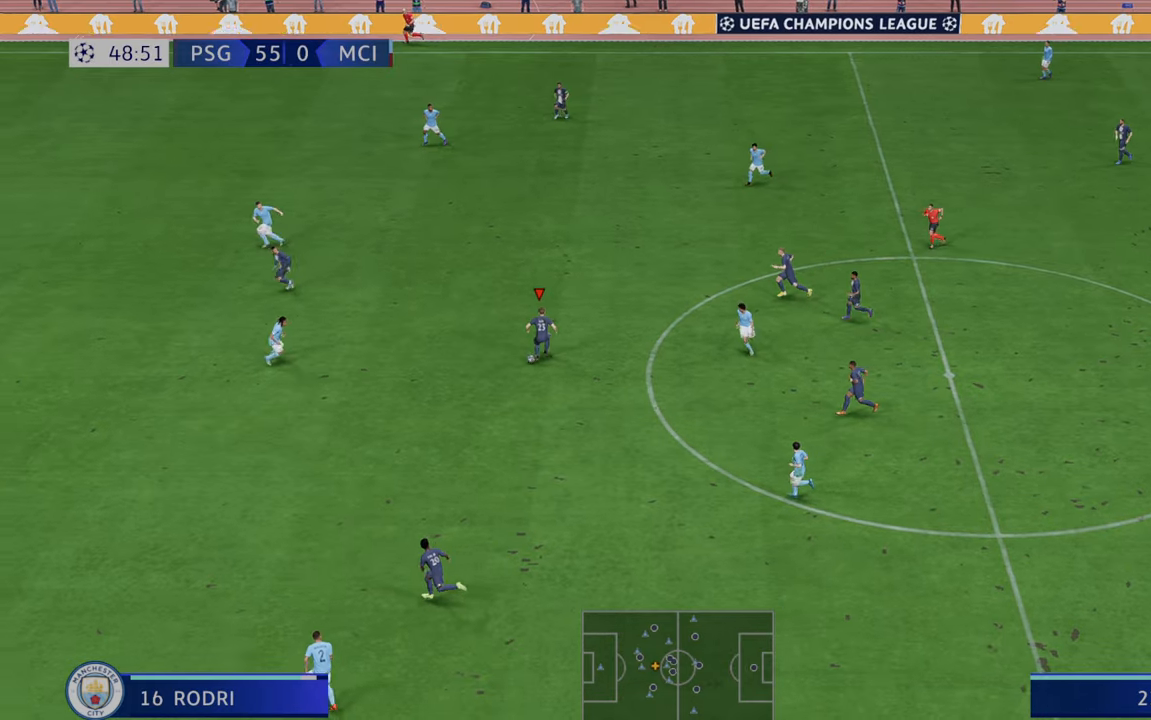
{"dt_ms": 500, "buttons": ["A", "L1", "R2"], "left_stick": "down-left", "right_stick": "center", "events": [[417, "L1", "down"], [450, "A", "down"], [450, "left_stick", "down-left"]]}
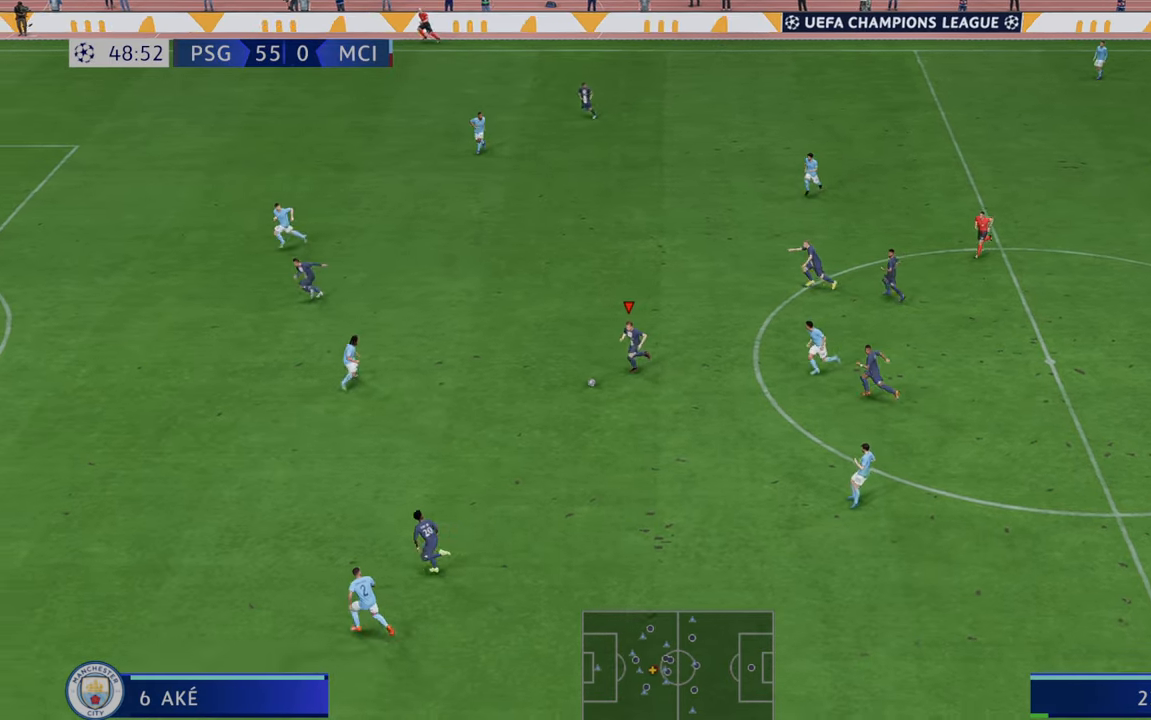
{"dt_ms": 500, "buttons": ["R2"], "left_stick": "left", "right_stick": "center", "events": [[117, "L1", "up"], [183, "A", "up"], [417, "left_stick", "left"]]}
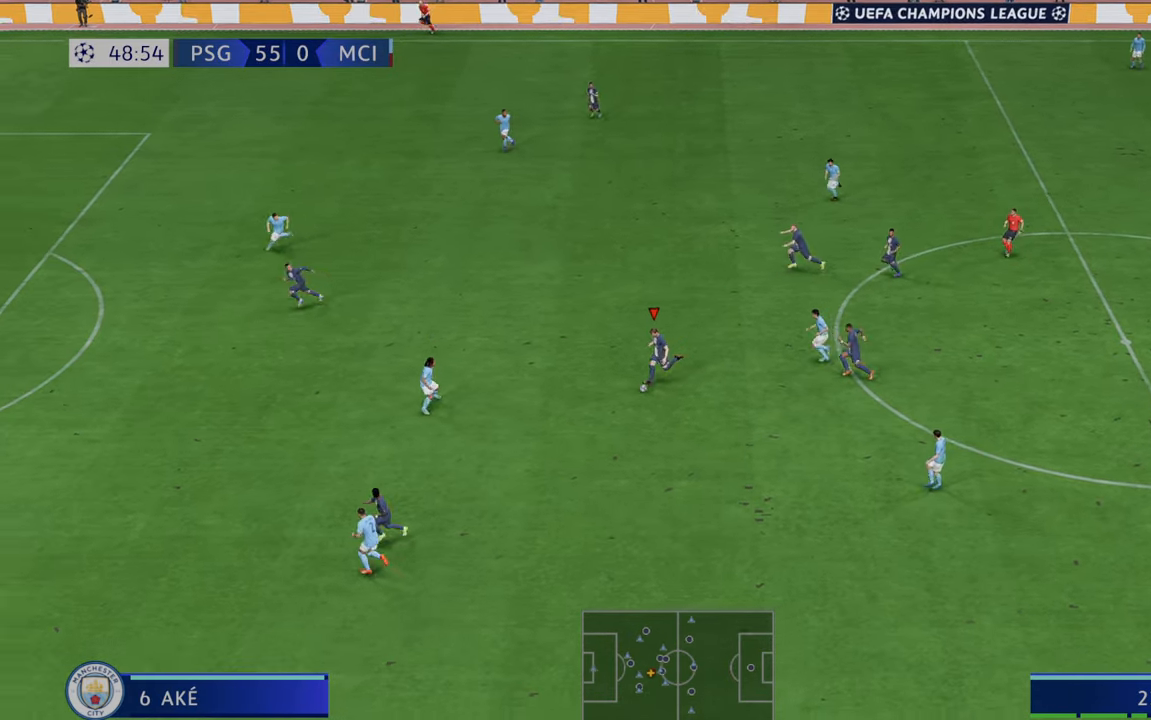
{"dt_ms": 500, "buttons": ["R2"], "left_stick": "left", "right_stick": "center", "events": []}
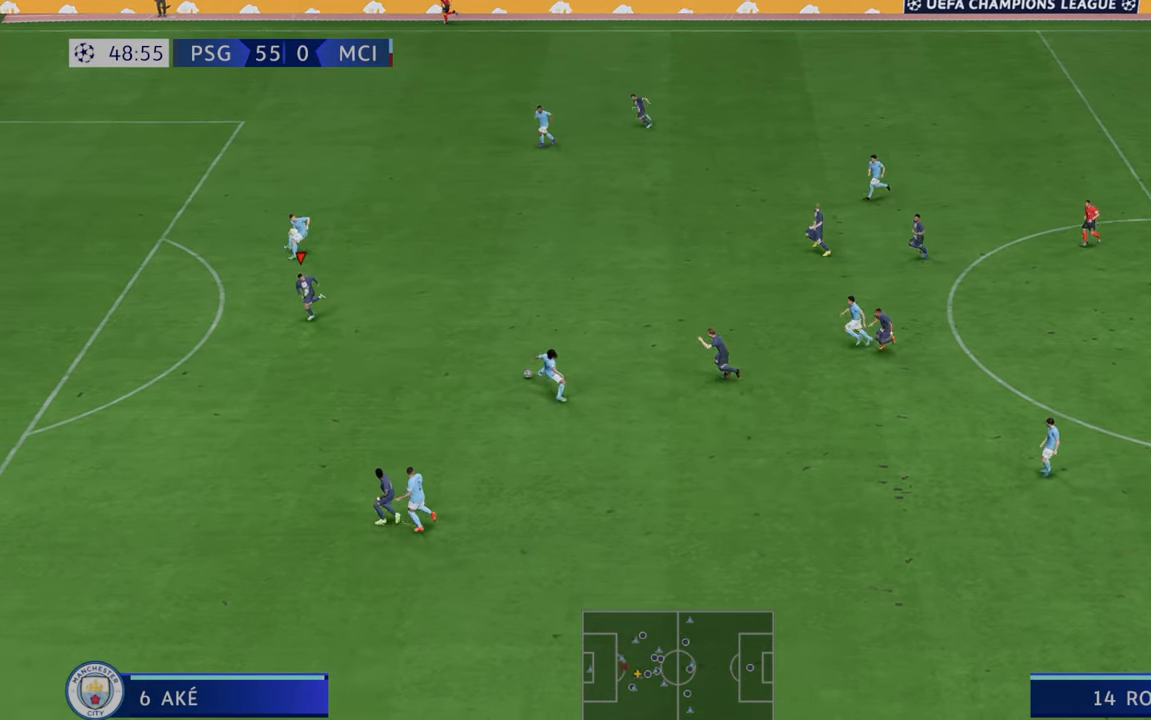
{"dt_ms": 500, "buttons": ["R2"], "left_stick": "left", "right_stick": "center", "events": []}
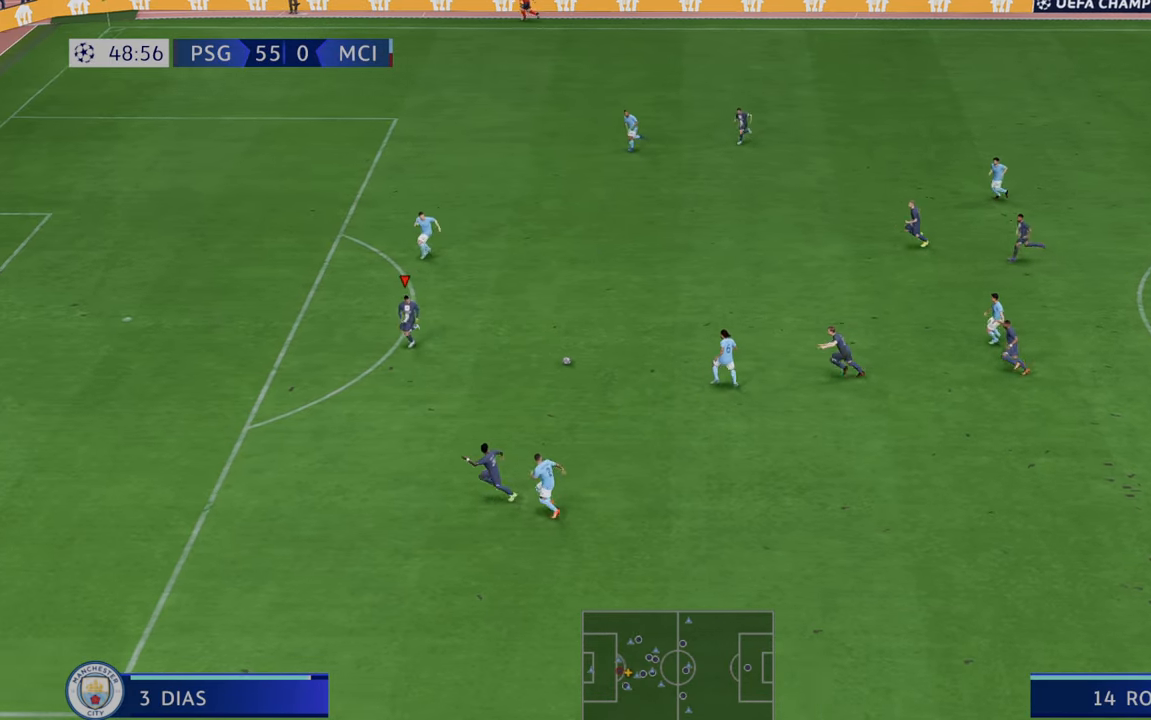
{"dt_ms": 500, "buttons": ["R2"], "left_stick": "left", "right_stick": "center", "events": []}
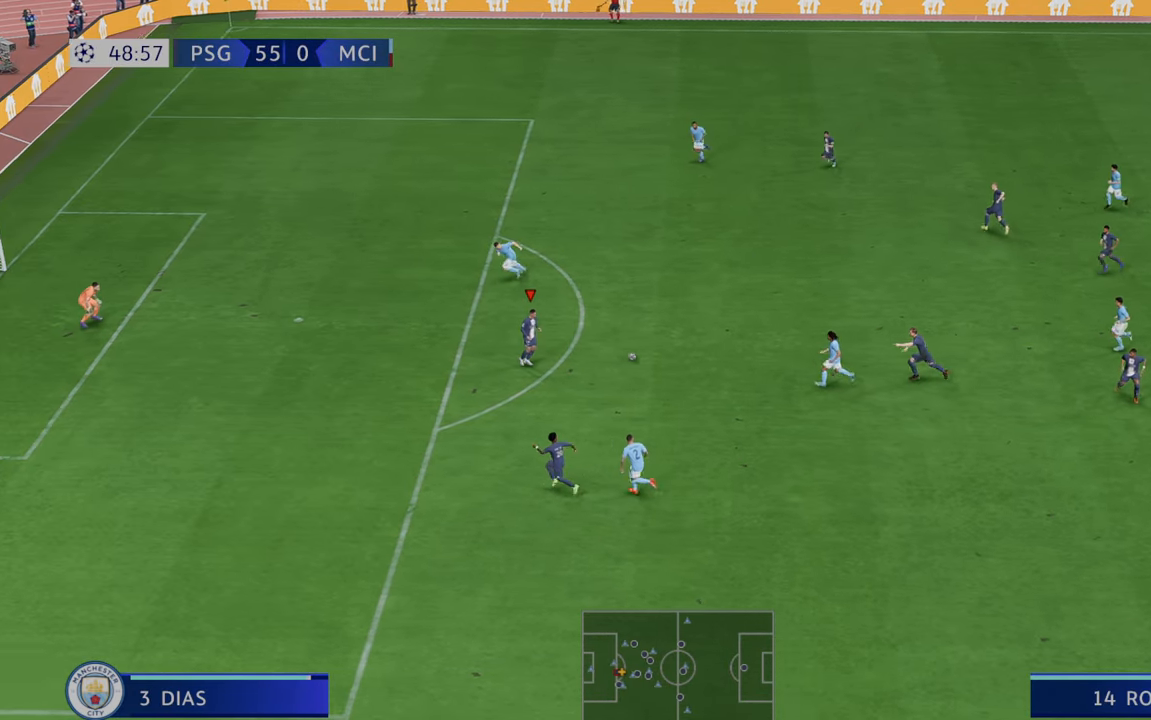
{"dt_ms": 500, "buttons": ["R2"], "left_stick": "up-left", "right_stick": "center", "events": [[167, "left_stick", "down-left"], [450, "left_stick", "up-left"]]}
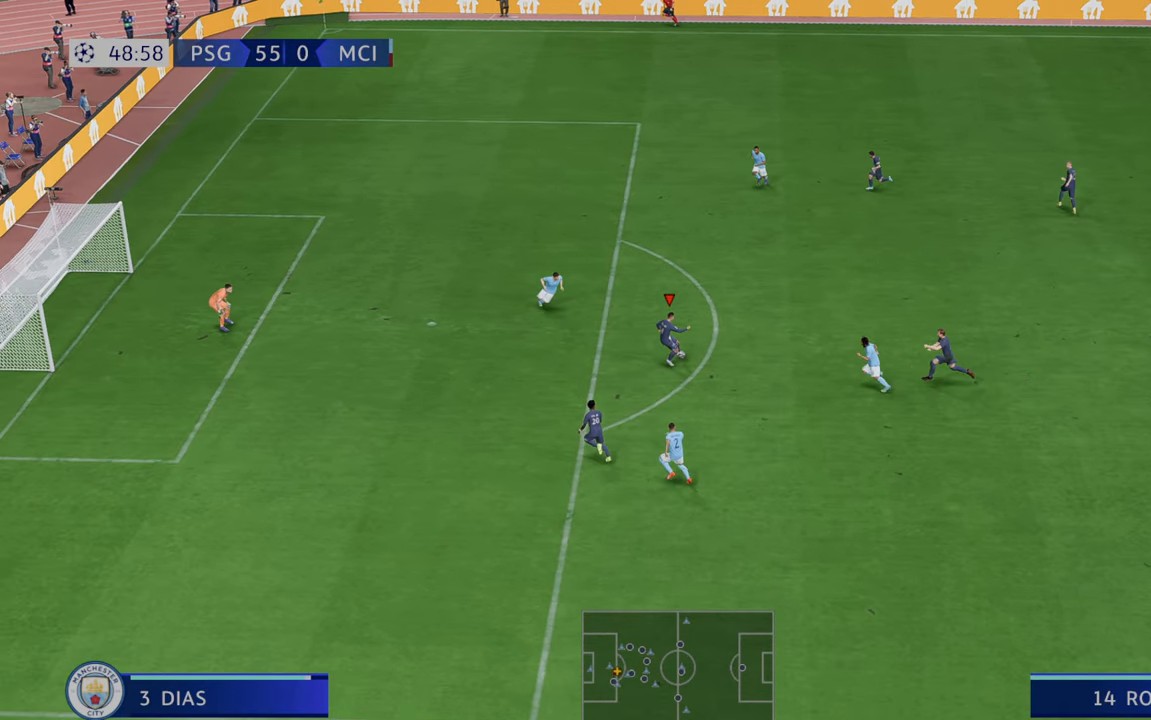
{"dt_ms": 500, "buttons": ["R2"], "left_stick": "up-left", "right_stick": "center", "events": [[17, "left_stick", "up"], [467, "left_stick", "up-left"]]}
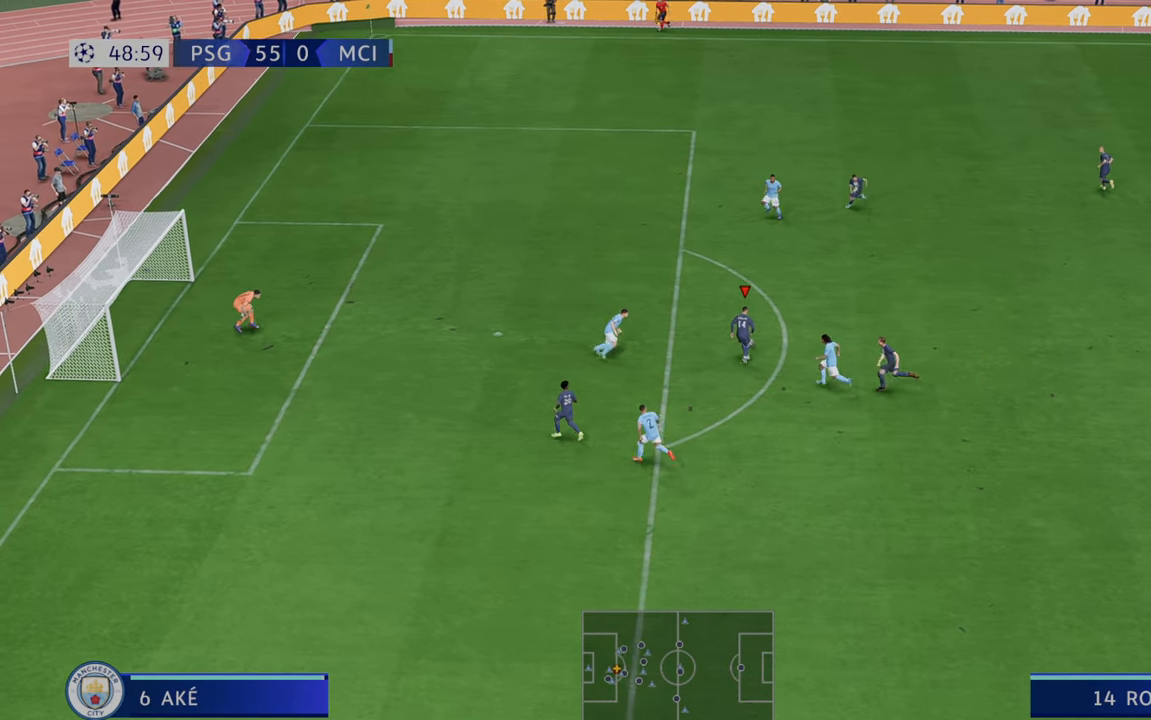
{"dt_ms": 500, "buttons": ["R2"], "left_stick": "up-left", "right_stick": "center", "events": []}
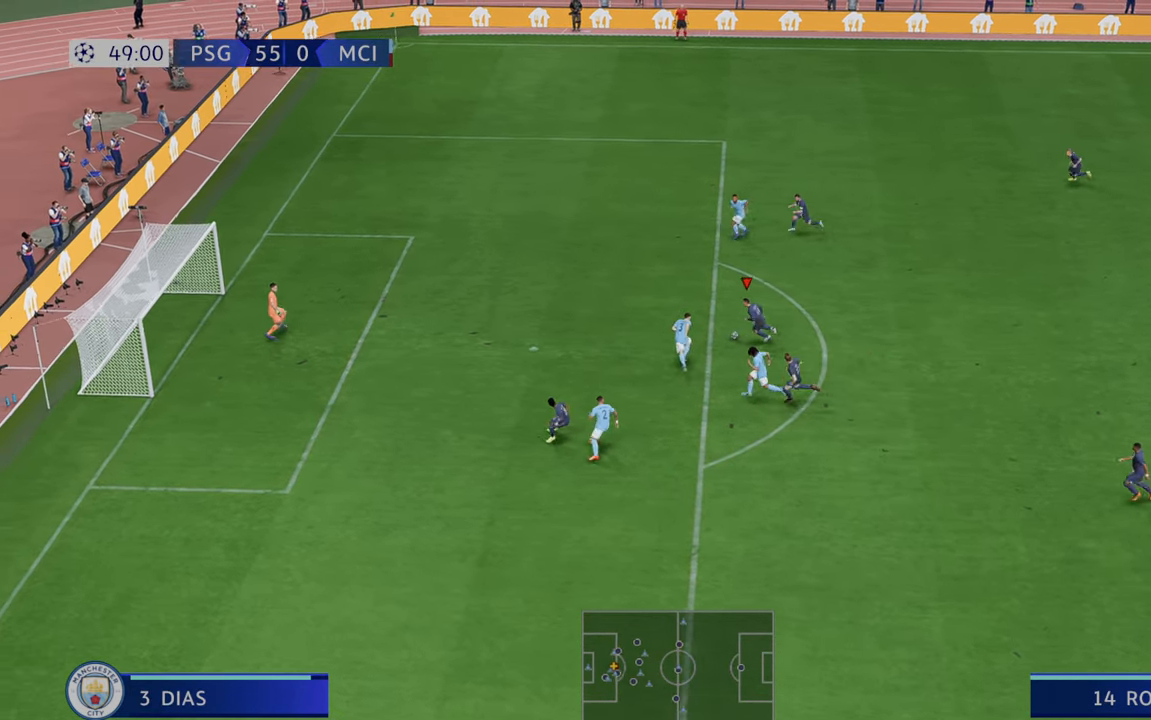
{"dt_ms": 500, "buttons": ["B"], "left_stick": "down-left", "right_stick": "center", "events": [[167, "left_stick", "left"], [350, "R2", "up"], [350, "left_stick", "down-left"], [367, "B", "down"]]}
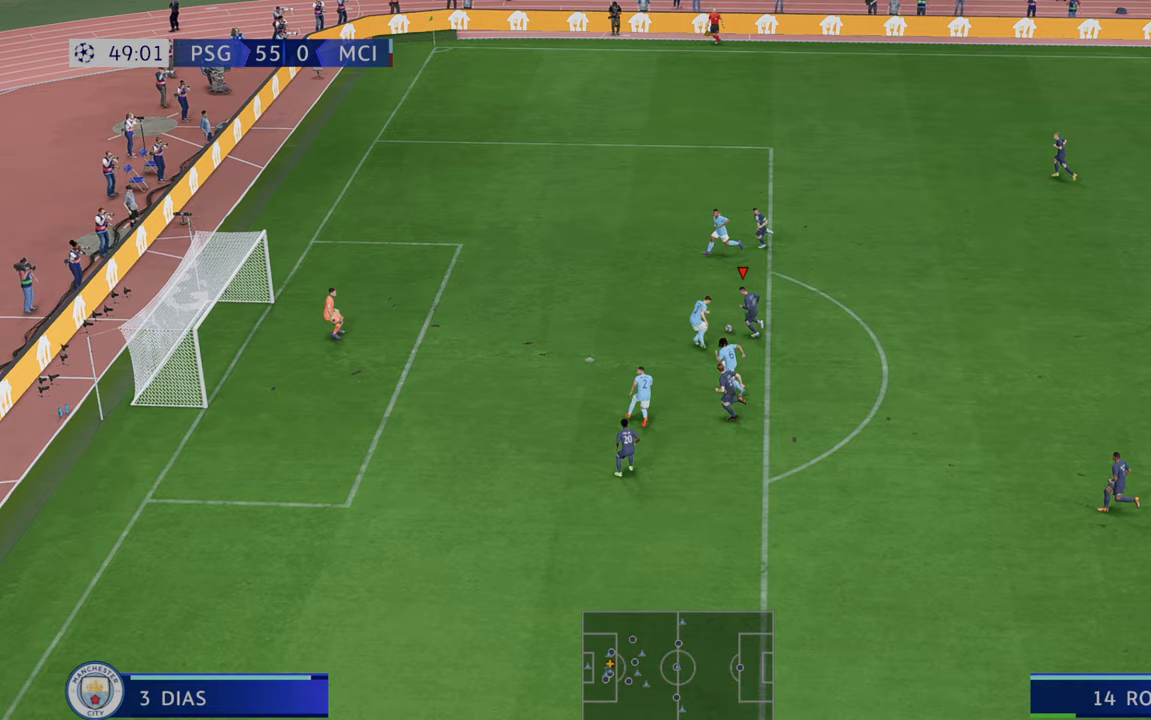
{"dt_ms": 500, "buttons": [], "left_stick": "down-left", "right_stick": "center", "events": [[50, "B", "up"]]}
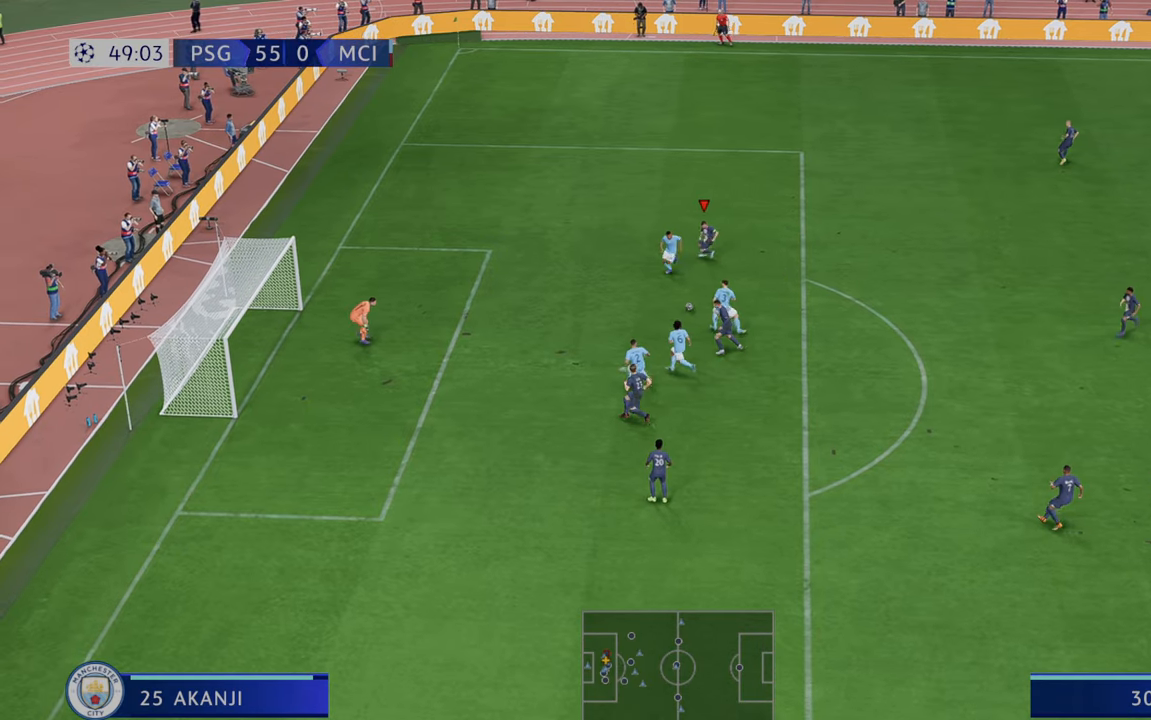
{"dt_ms": 500, "buttons": ["R2"], "left_stick": "down", "right_stick": "center", "events": [[283, "R2", "down"], [383, "left_stick", "down"]]}
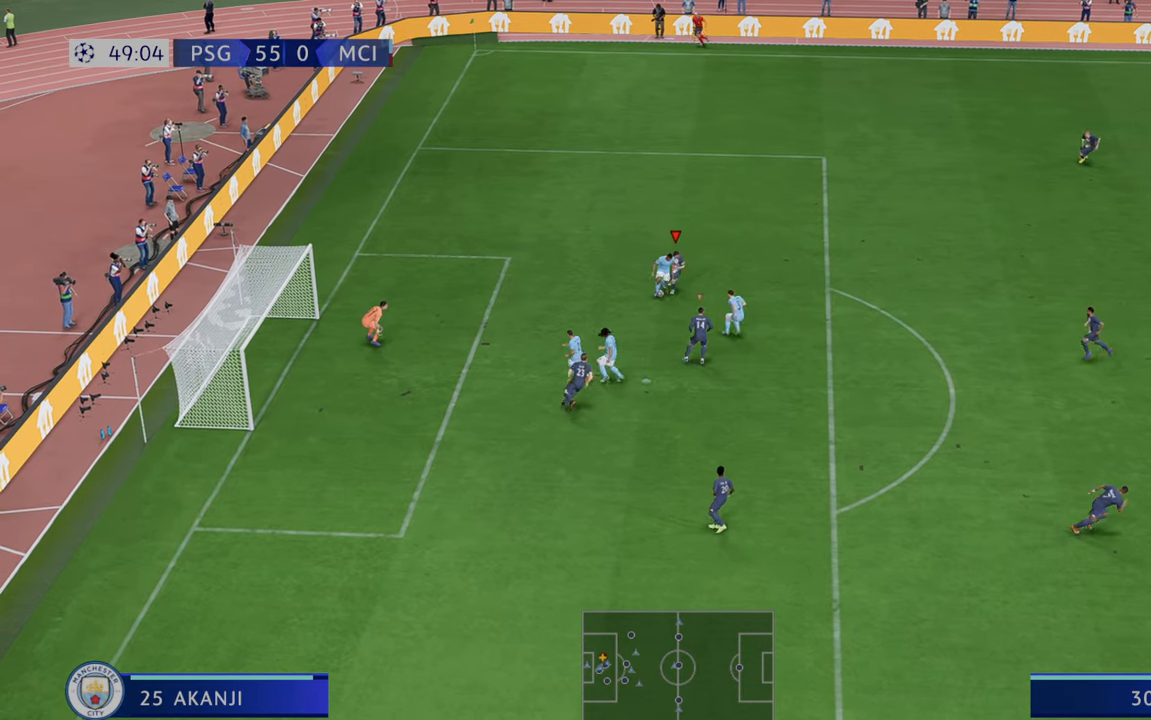
{"dt_ms": 500, "buttons": ["R2"], "left_stick": "down-right", "right_stick": "center", "events": [[333, "left_stick", "down-right"]]}
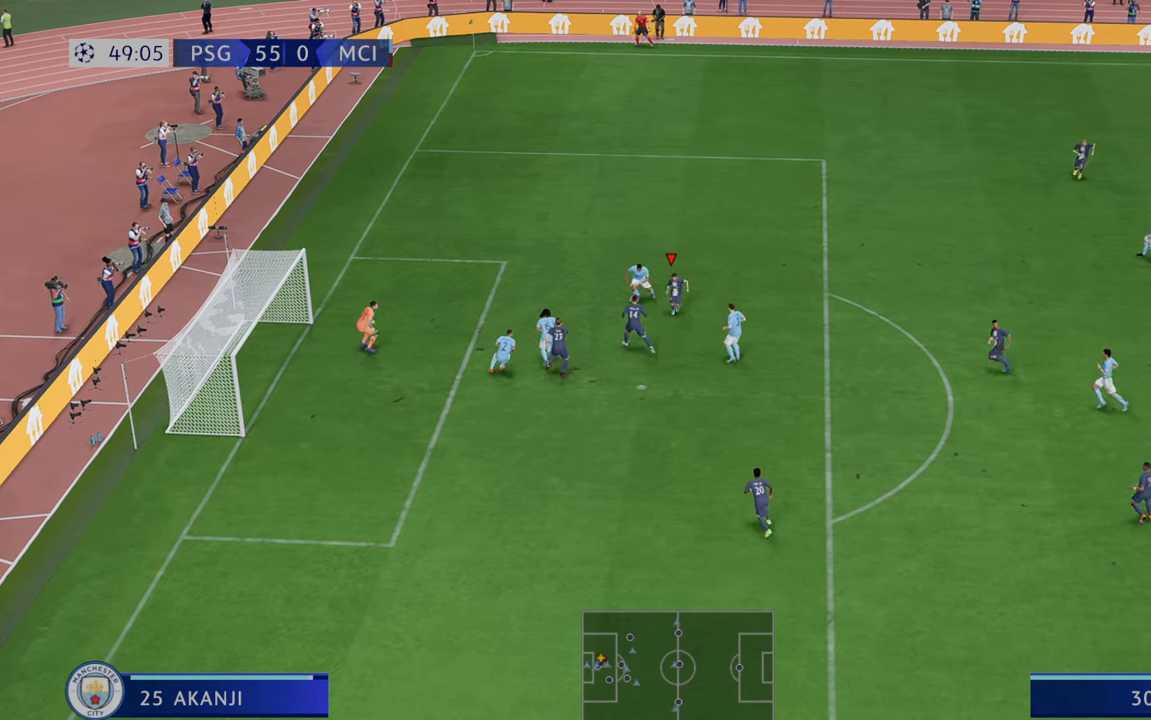
{"dt_ms": 500, "buttons": ["R2"], "left_stick": "up-right", "right_stick": "center", "events": [[100, "left_stick", "right"], [333, "left_stick", "up-right"]]}
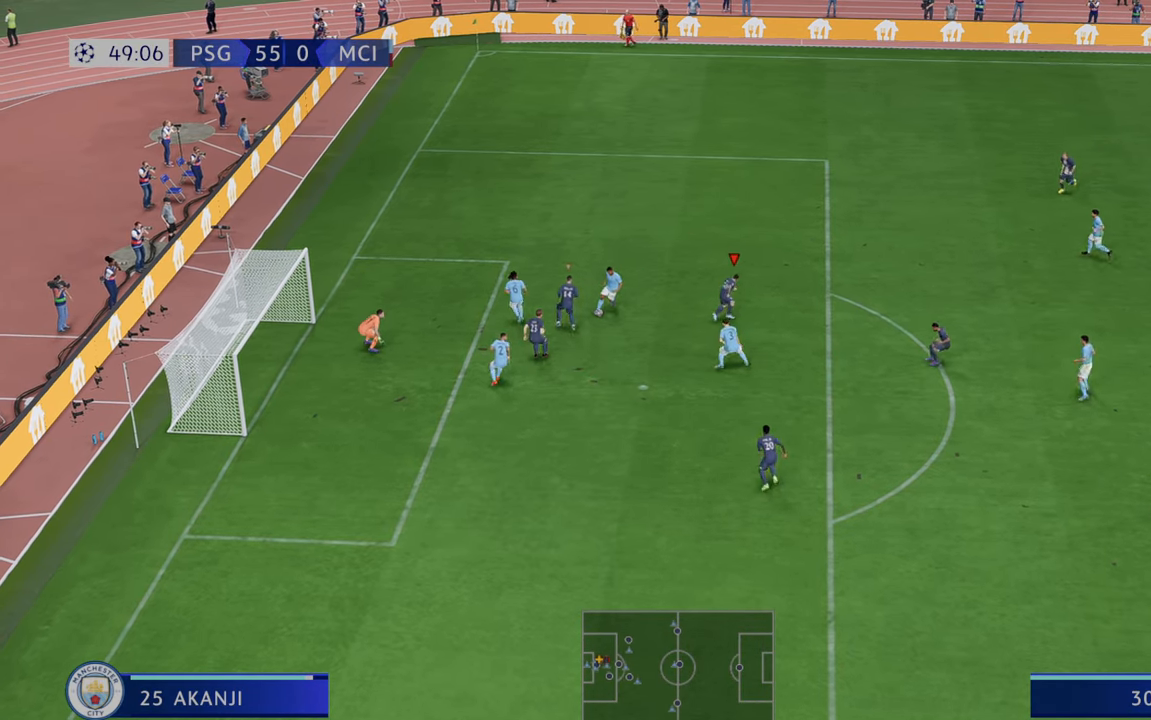
{"dt_ms": 500, "buttons": ["R2"], "left_stick": "right", "right_stick": "center", "events": [[100, "L1", "down"], [200, "left_stick", "right"], [267, "L1", "up"]]}
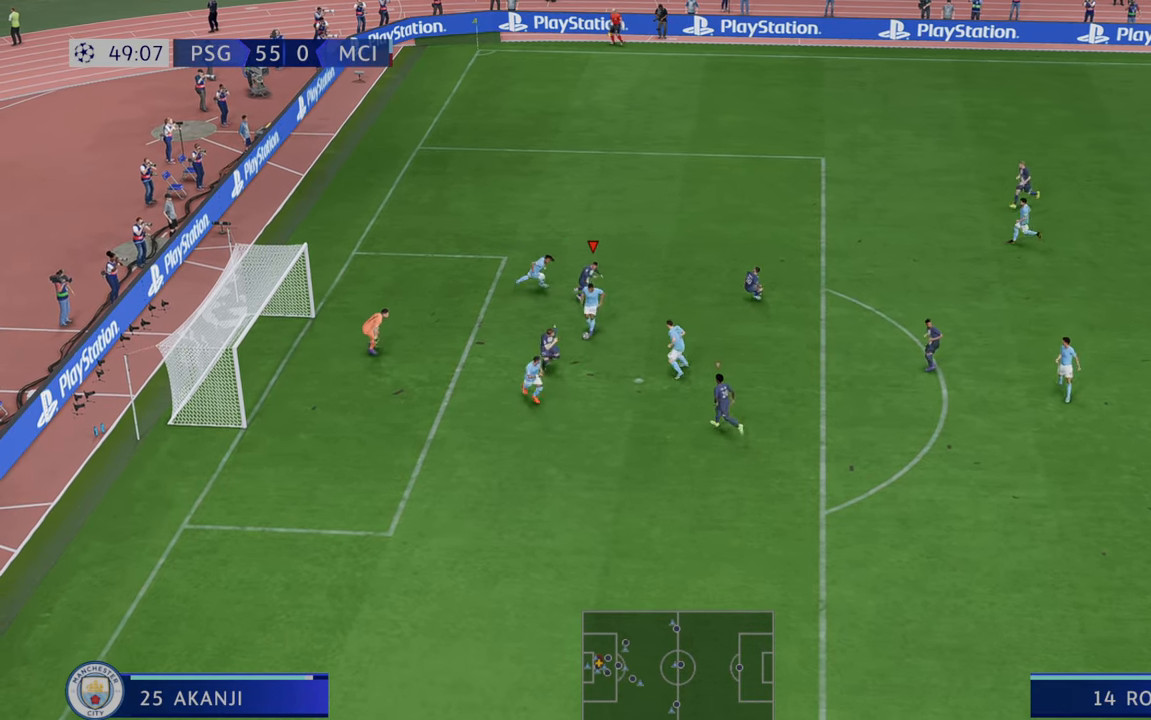
{"dt_ms": 500, "buttons": ["R2"], "left_stick": "up-right", "right_stick": "center", "events": [[133, "L1", "down"], [200, "left_stick", "up-right"], [267, "L1", "up"]]}
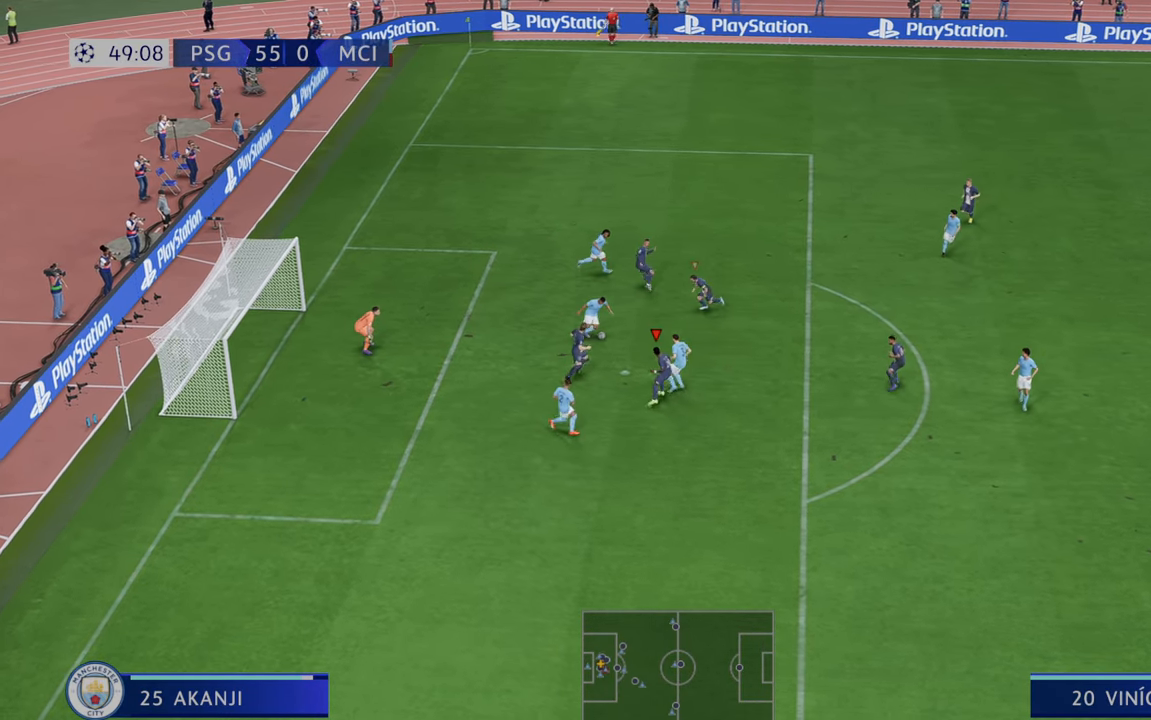
{"dt_ms": 500, "buttons": ["R2"], "left_stick": "up-right", "right_stick": "center", "events": []}
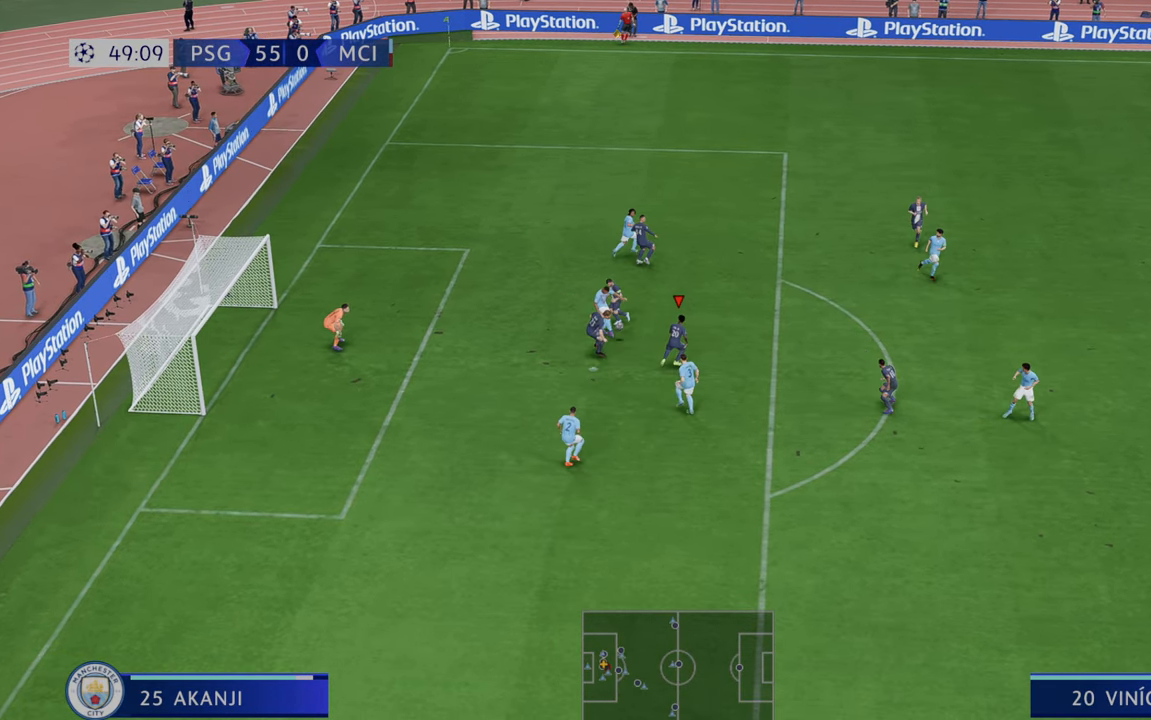
{"dt_ms": 500, "buttons": ["R2"], "left_stick": "up-right", "right_stick": "center", "events": []}
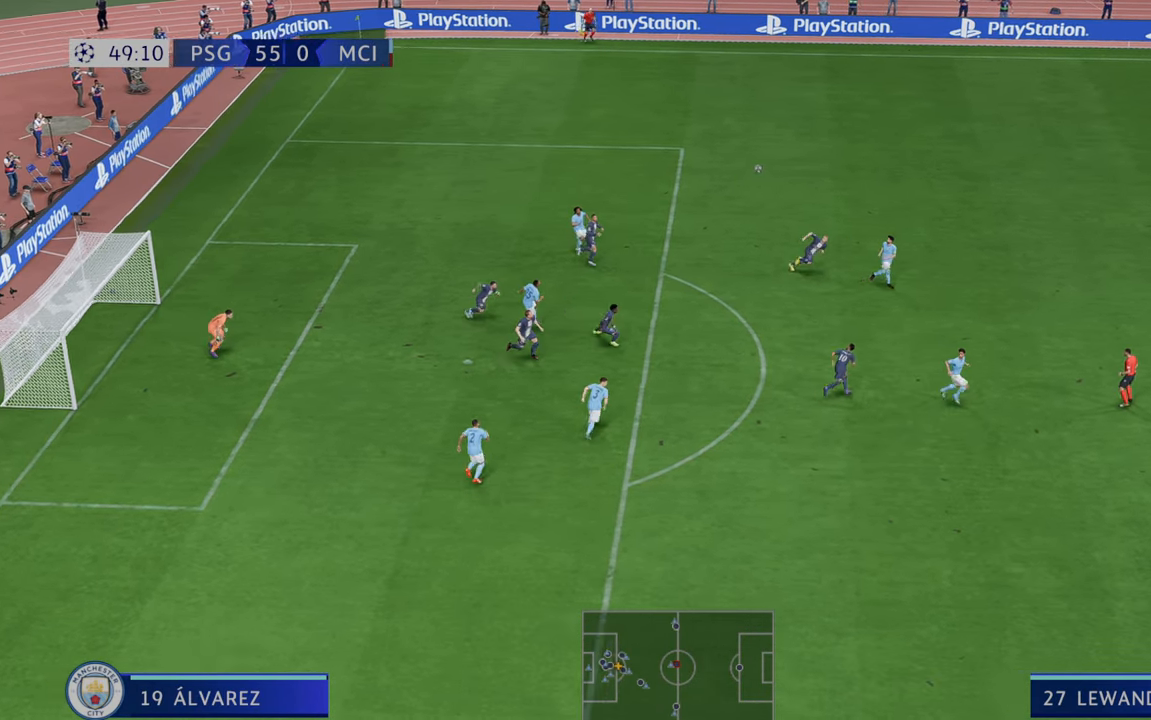
{"dt_ms": 500, "buttons": ["R2"], "left_stick": "up", "right_stick": "center", "events": [[83, "left_stick", "right"], [200, "left_stick", "up-right"], [417, "left_stick", "up"]]}
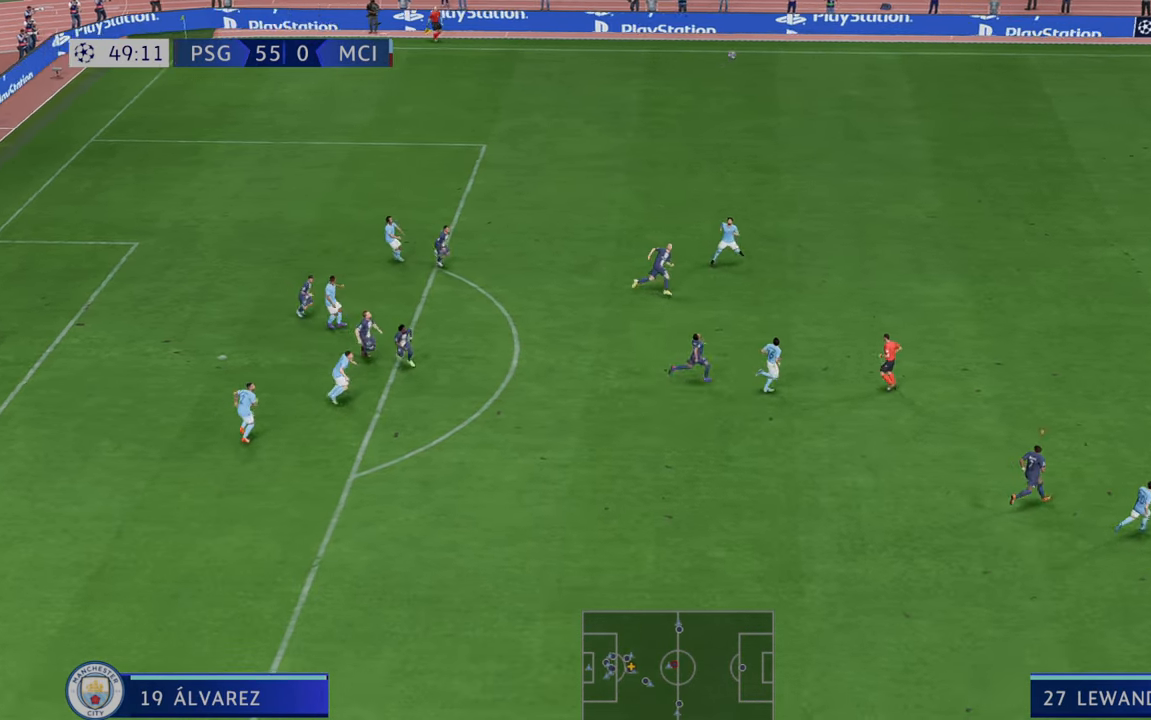
{"dt_ms": 500, "buttons": ["R2"], "left_stick": "up-left", "right_stick": "center", "events": [[183, "left_stick", "up-left"]]}
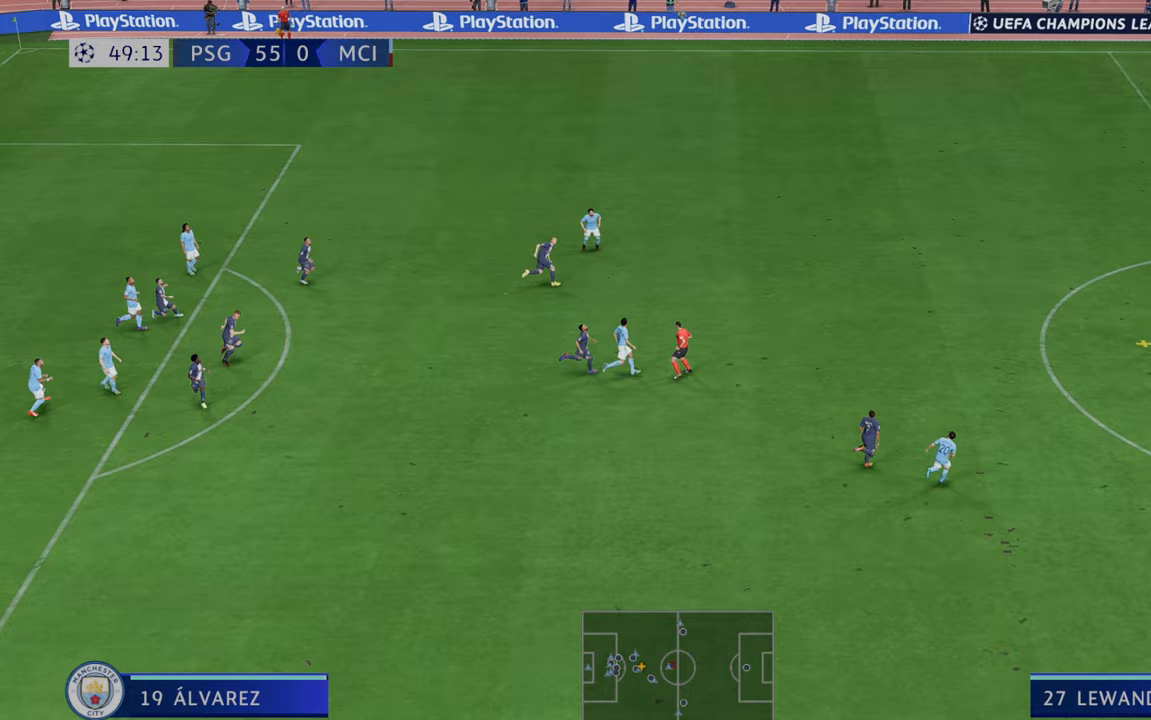
{"dt_ms": 500, "buttons": ["A", "R2"], "left_stick": "left", "right_stick": "center", "events": [[433, "left_stick", "left"], [450, "A", "down"]]}
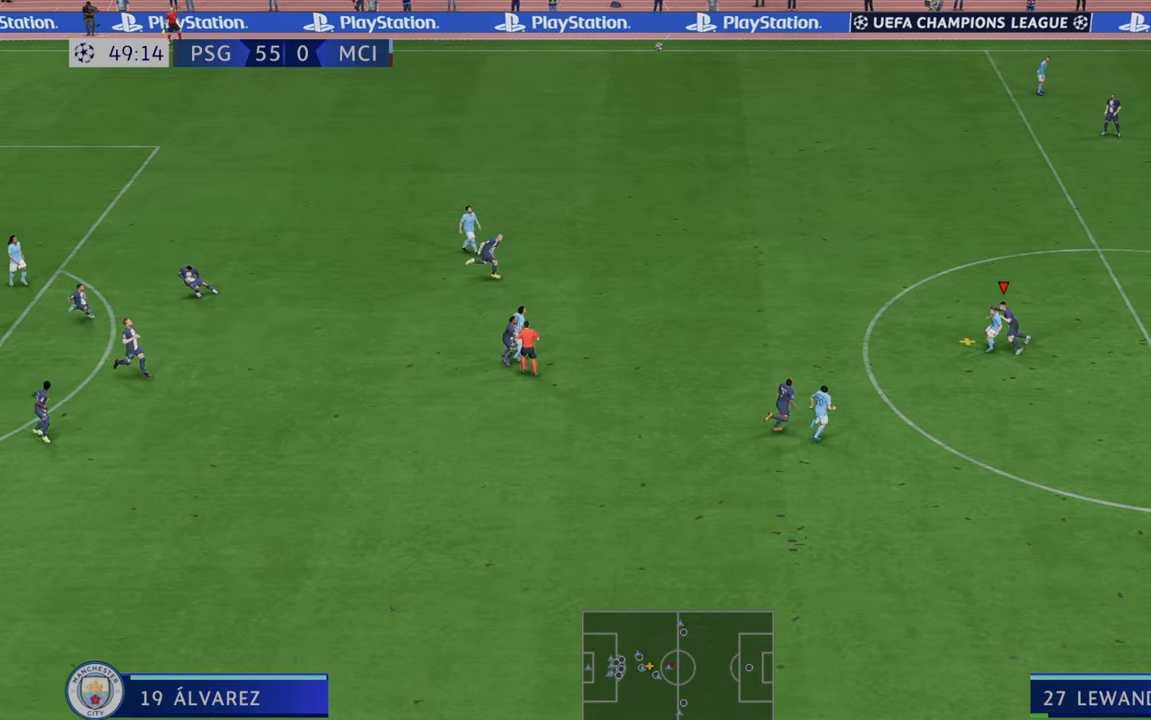
{"dt_ms": 500, "buttons": ["A", "R2"], "left_stick": "left", "right_stick": "center", "events": [[183, "A", "up"], [250, "A", "down"], [383, "A", "up"], [417, "A", "down"]]}
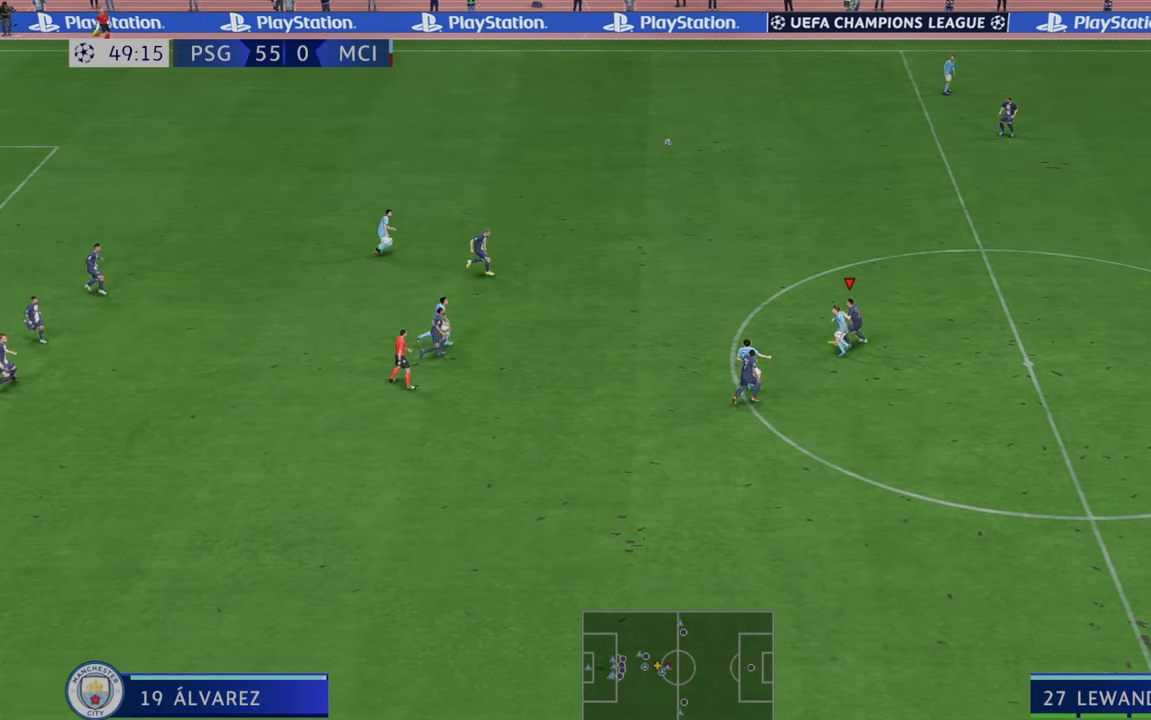
{"dt_ms": 500, "buttons": ["R2"], "left_stick": "left", "right_stick": "center", "events": [[67, "A", "up"]]}
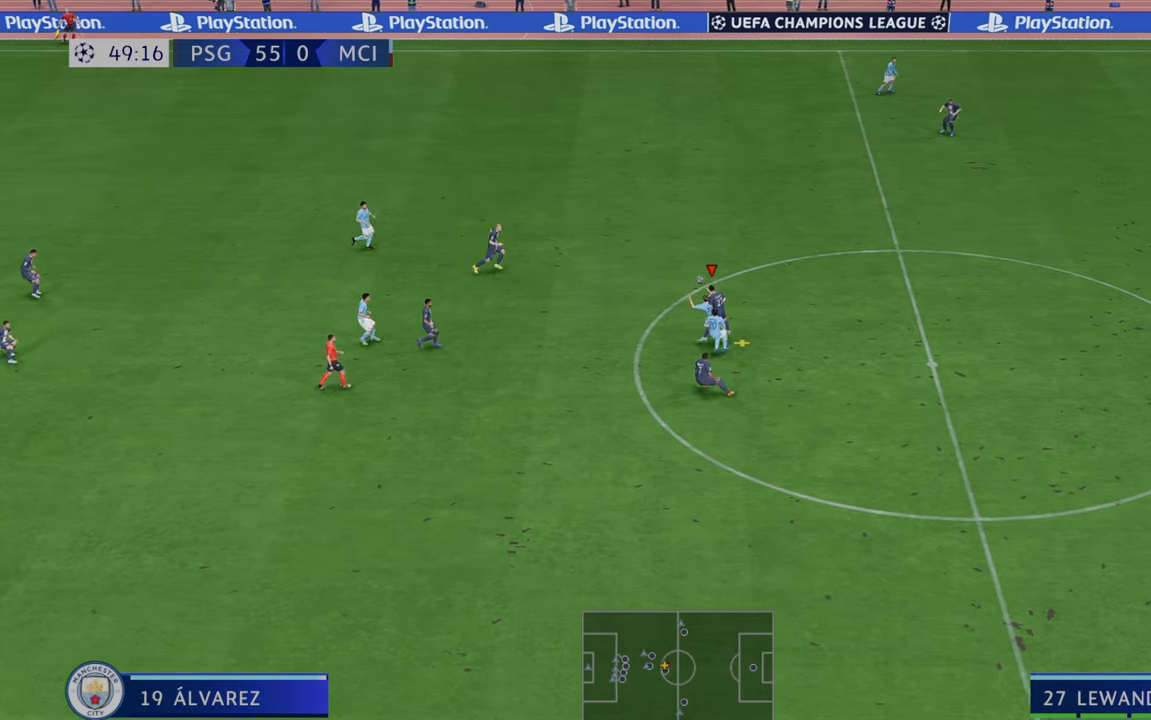
{"dt_ms": 500, "buttons": ["R2"], "left_stick": "left", "right_stick": "center", "events": []}
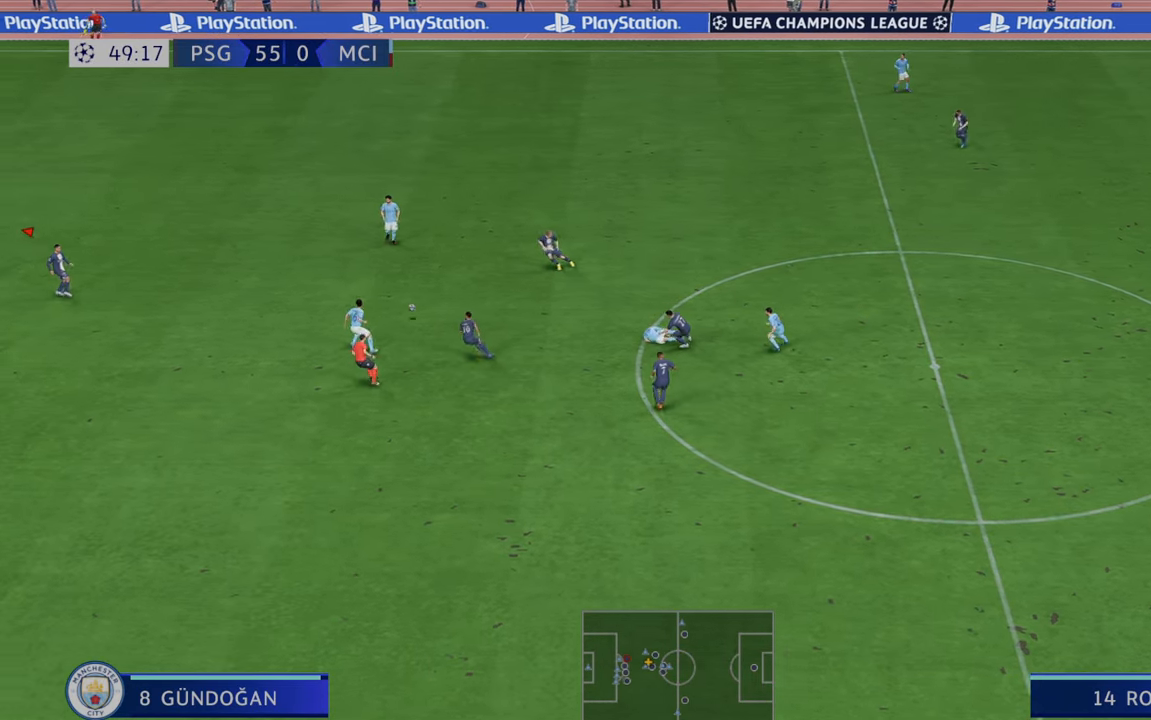
{"dt_ms": 500, "buttons": ["R2"], "left_stick": "down-left", "right_stick": "center", "events": [[317, "left_stick", "down-left"]]}